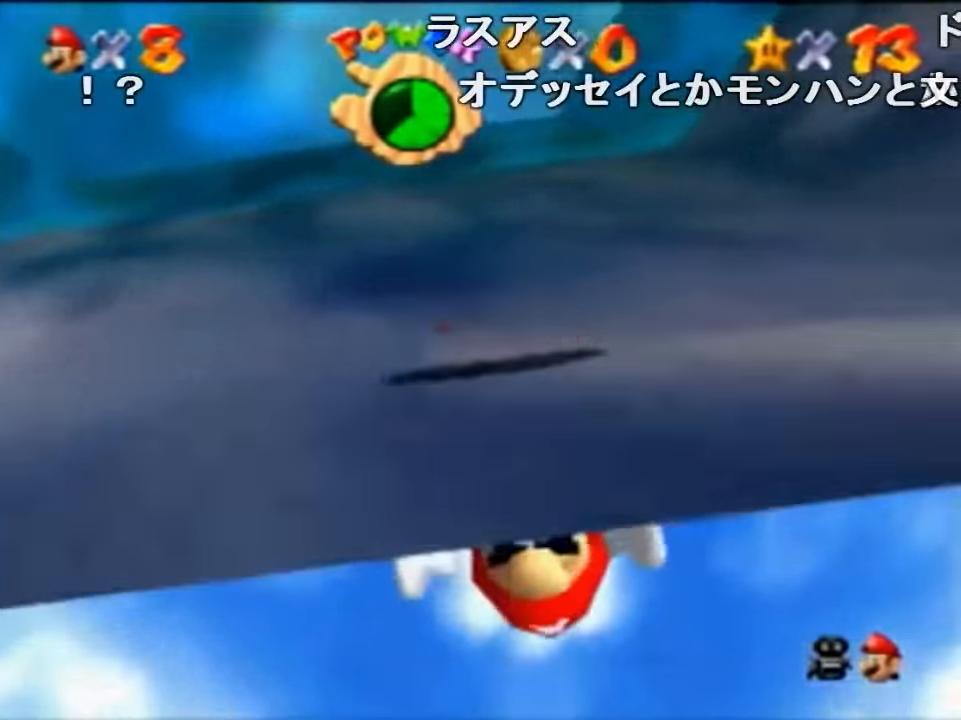
Gameplay with a controller (Nintendo layout); each line is a JSON object with the inputs held at the frame after it. "events" lists button and stick changes between this image and that frame as [ms after this image, input, new state], when the widget could be followed in between. Not read: L1 L3 R1 R3.
{"buttons": [], "left_stick": "up", "events": [[200, "B", "up"], [267, "B", "down"], [400, "B", "up"]]}
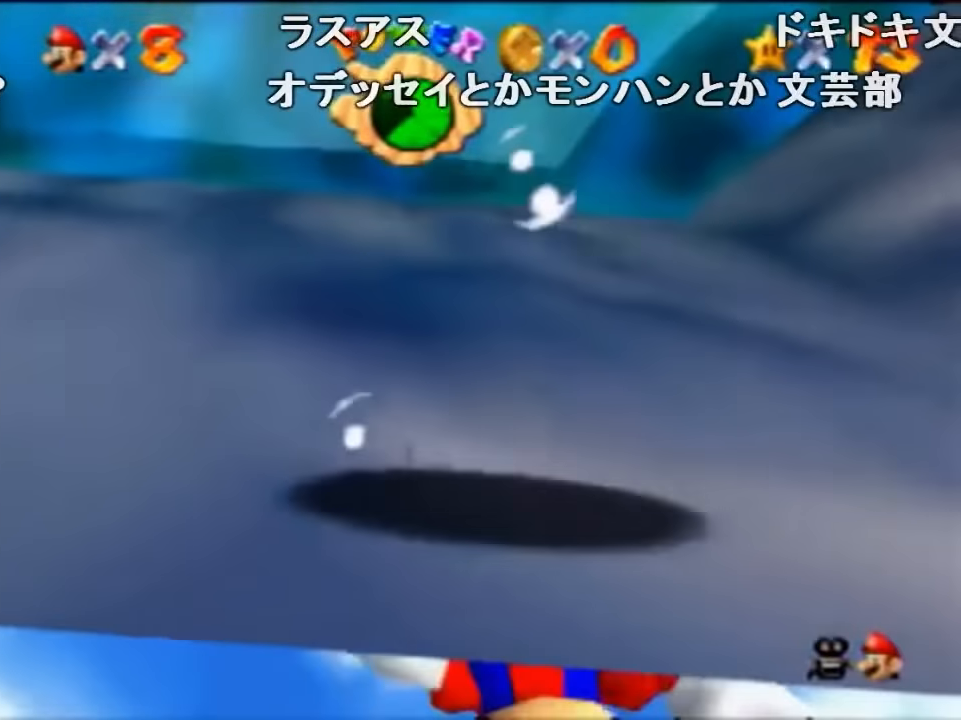
{"buttons": [], "left_stick": "up-right", "events": [[100, "left_stick", "up-right"], [267, "C_LEFT", "down"], [500, "C_LEFT", "up"]]}
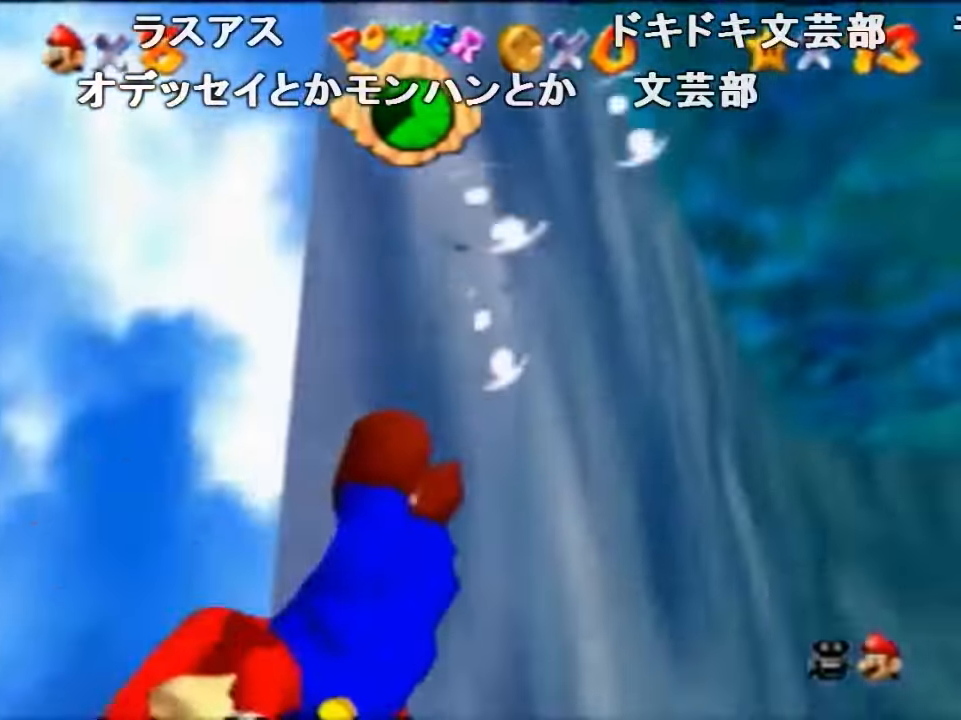
{"buttons": ["B"], "left_stick": "up-left", "events": [[200, "left_stick", "up"], [233, "B", "down"], [400, "B", "up"], [400, "left_stick", "up-left"], [500, "B", "down"]]}
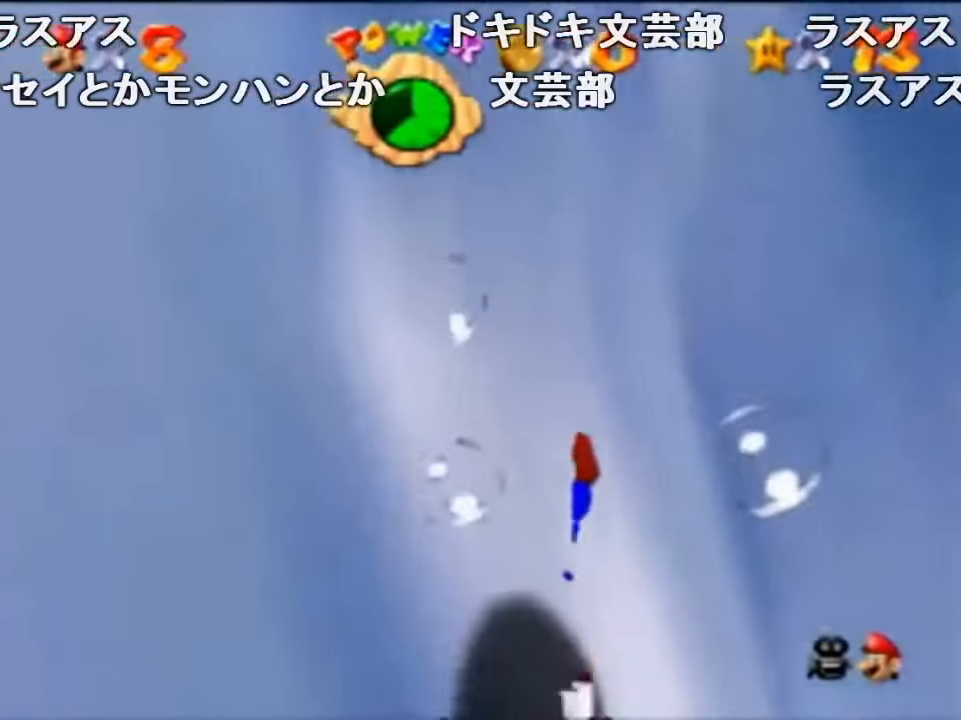
{"buttons": [], "left_stick": "up-left", "events": [[167, "B", "up"]]}
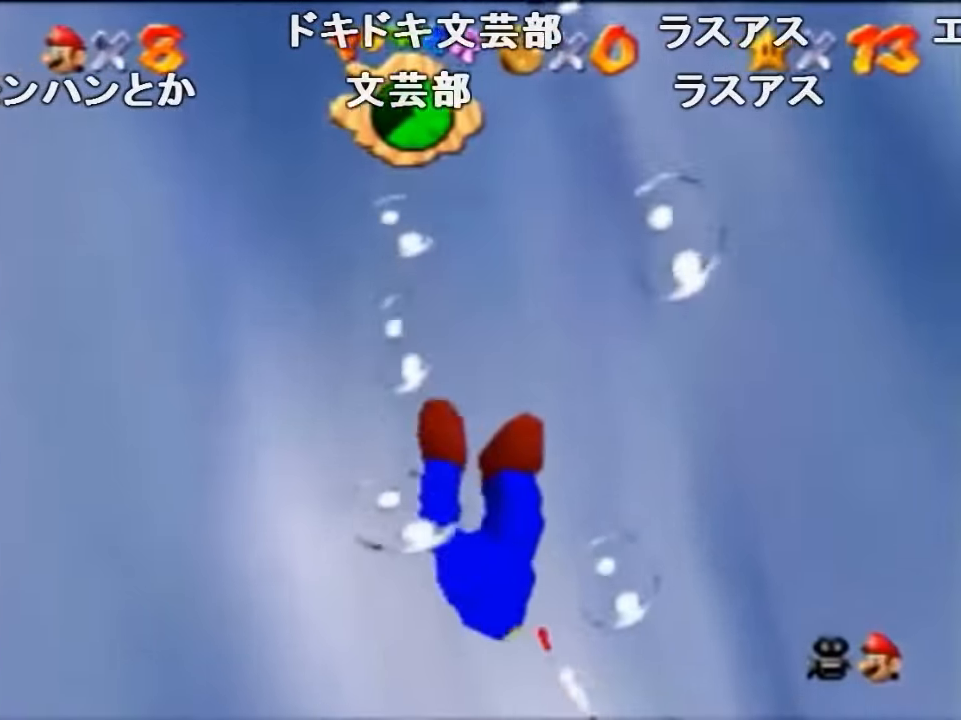
{"buttons": [], "left_stick": "up-left", "events": []}
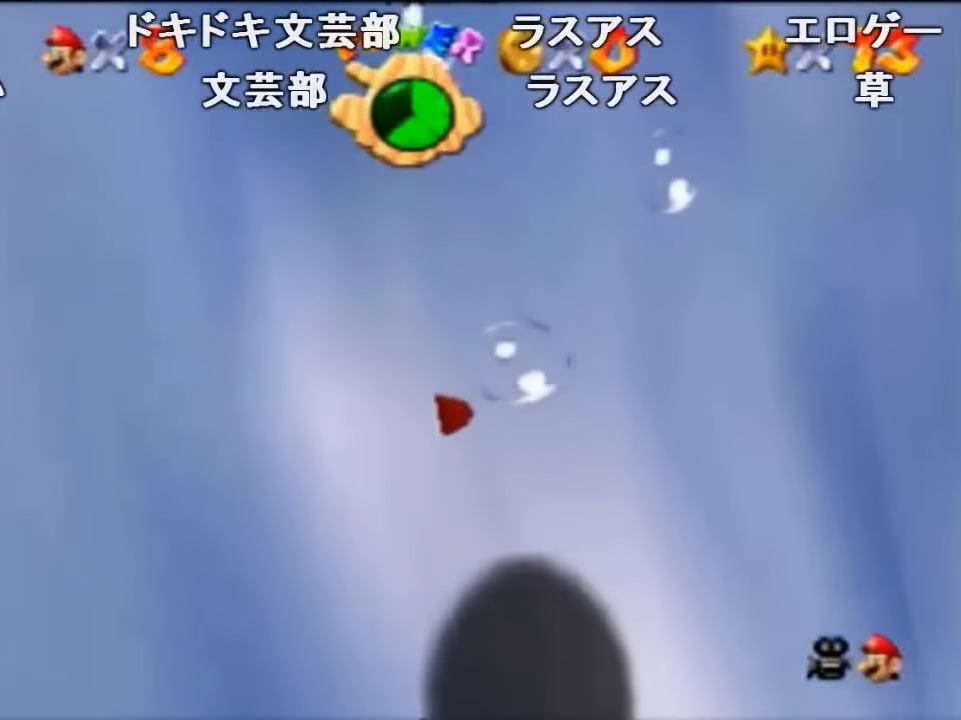
{"buttons": ["C_LEFT"], "left_stick": "up-left", "events": [[67, "C_LEFT", "down"]]}
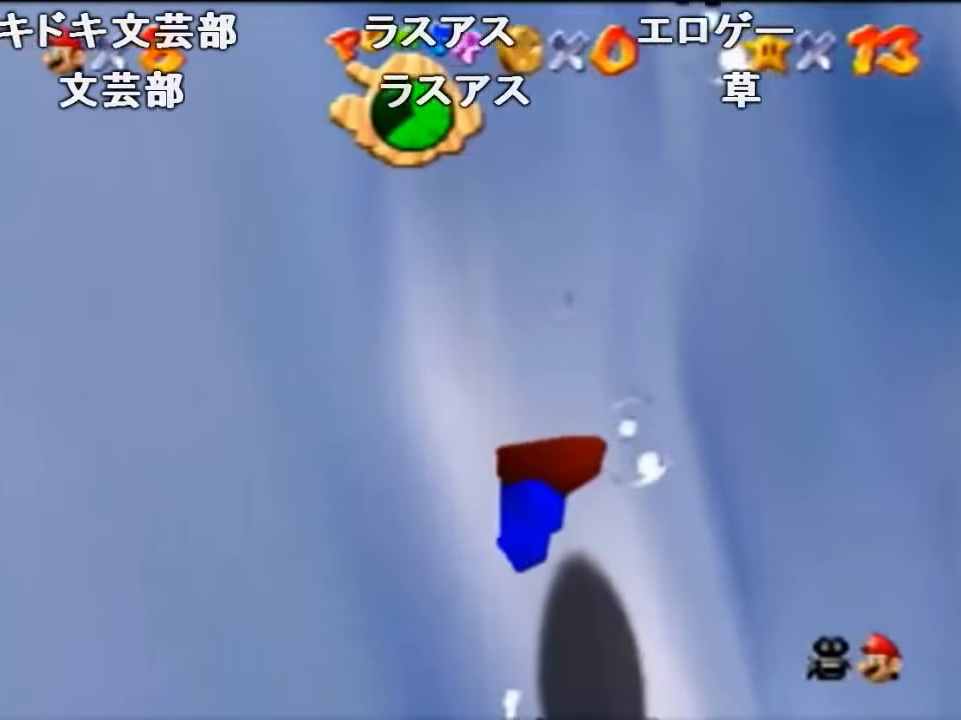
{"buttons": [], "left_stick": "up", "events": [[233, "C_LEFT", "up"], [467, "left_stick", "up"]]}
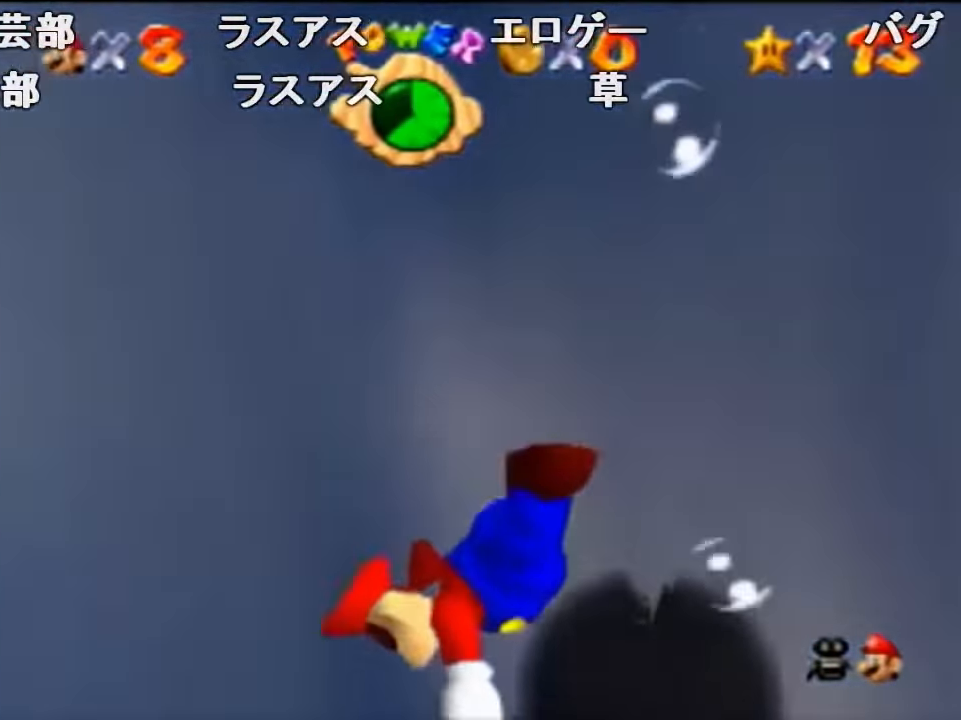
{"buttons": [], "left_stick": "up-right", "events": [[367, "left_stick", "up-right"]]}
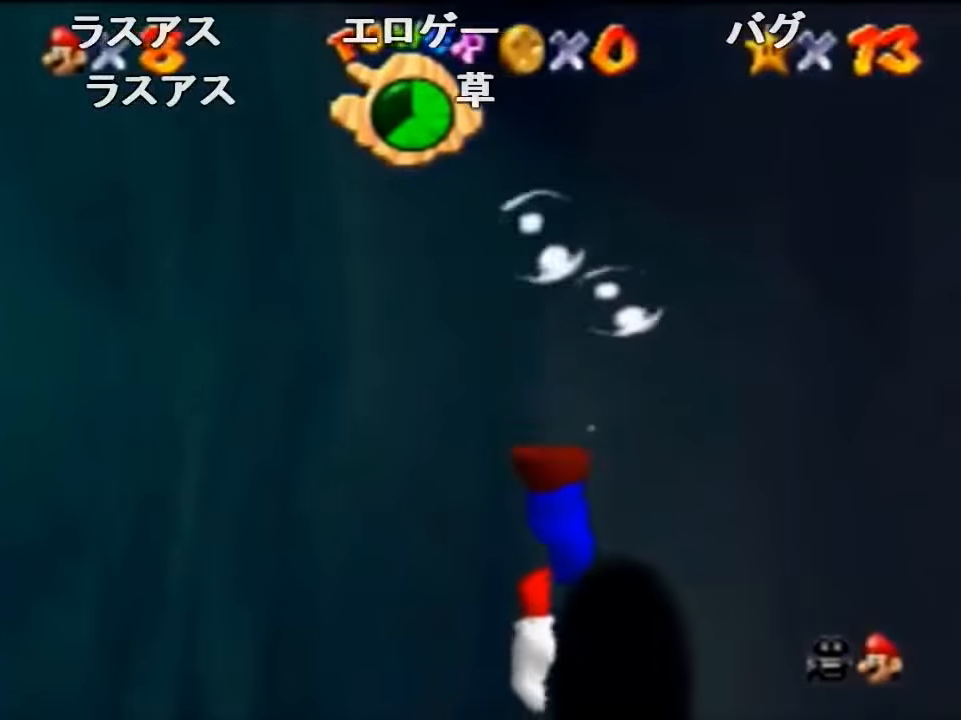
{"buttons": [], "left_stick": "up-right", "events": [[200, "C_LEFT", "down"], [400, "C_LEFT", "up"]]}
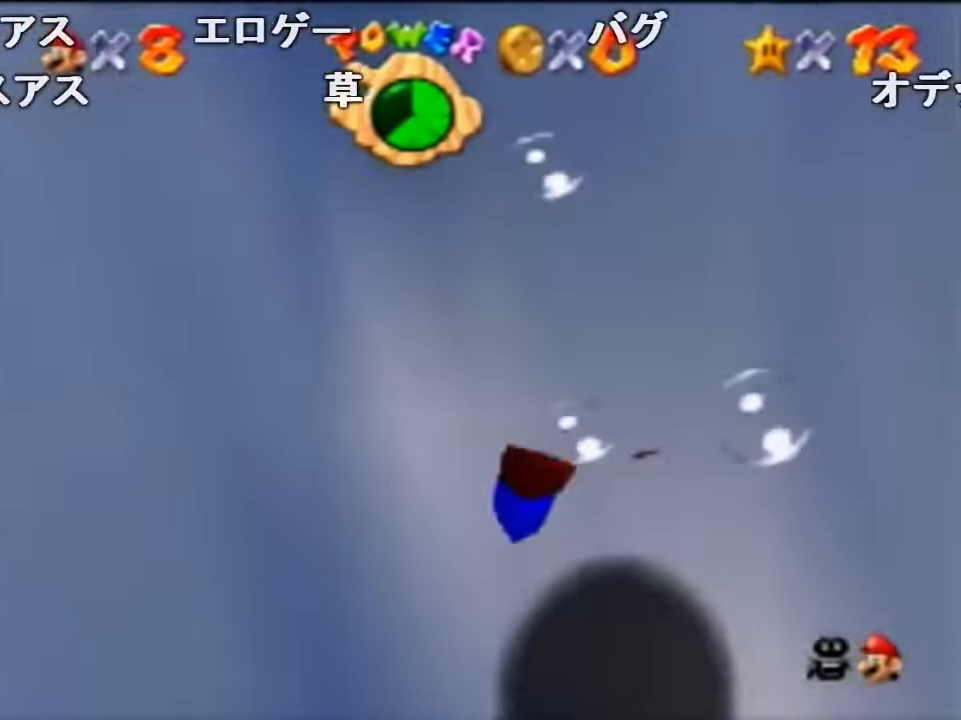
{"buttons": [], "left_stick": "up", "events": [[167, "left_stick", "up"]]}
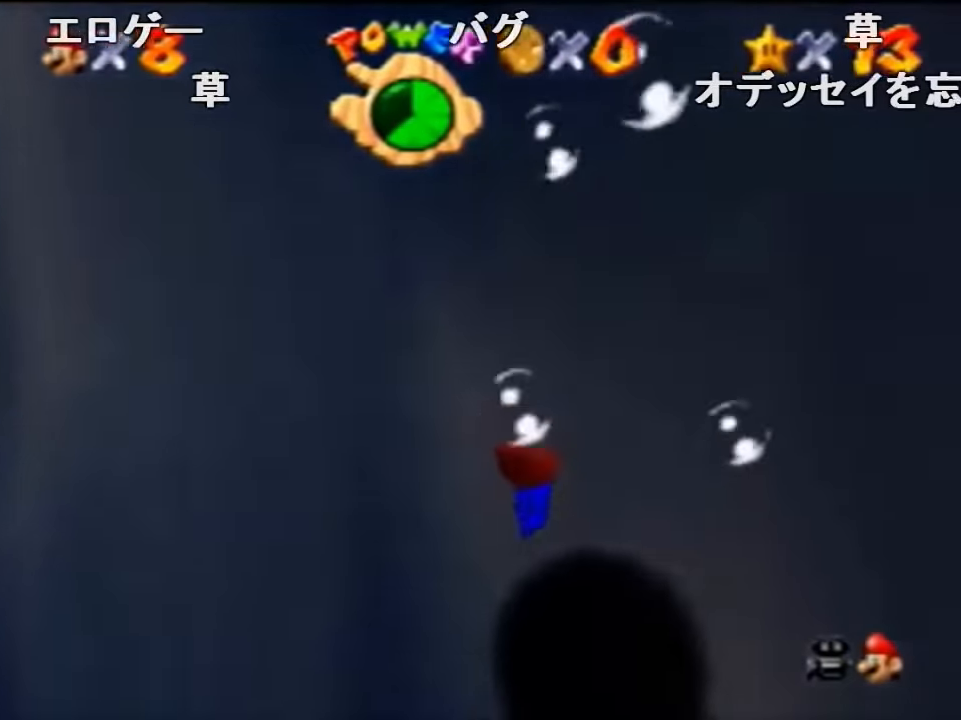
{"buttons": [], "left_stick": "up-right", "events": [[234, "left_stick", "up-right"]]}
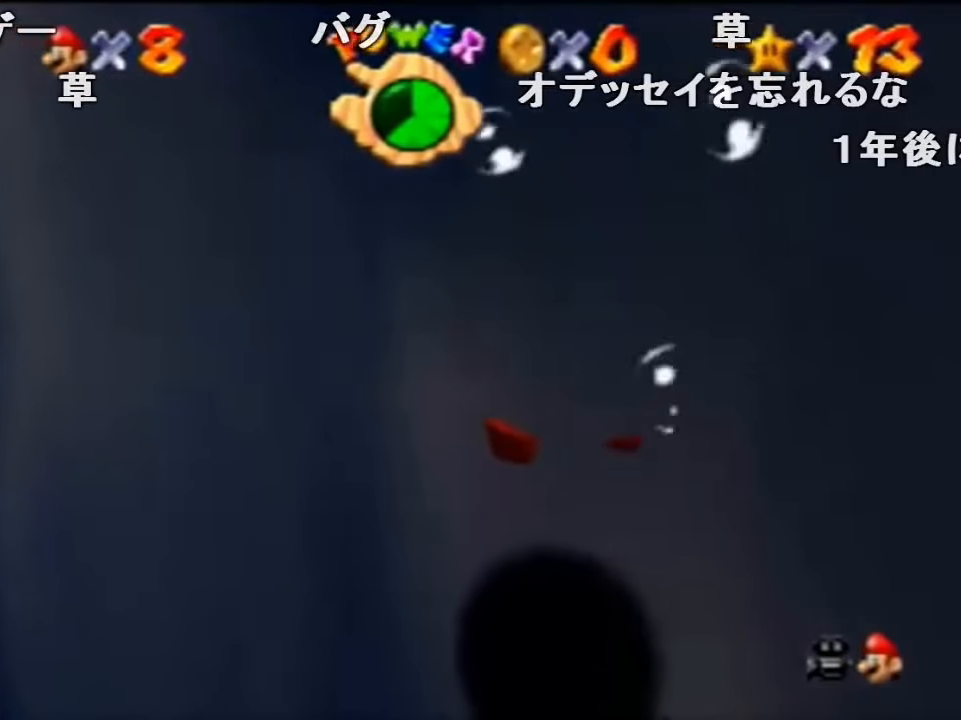
{"buttons": [], "left_stick": "up", "events": [[367, "left_stick", "up"]]}
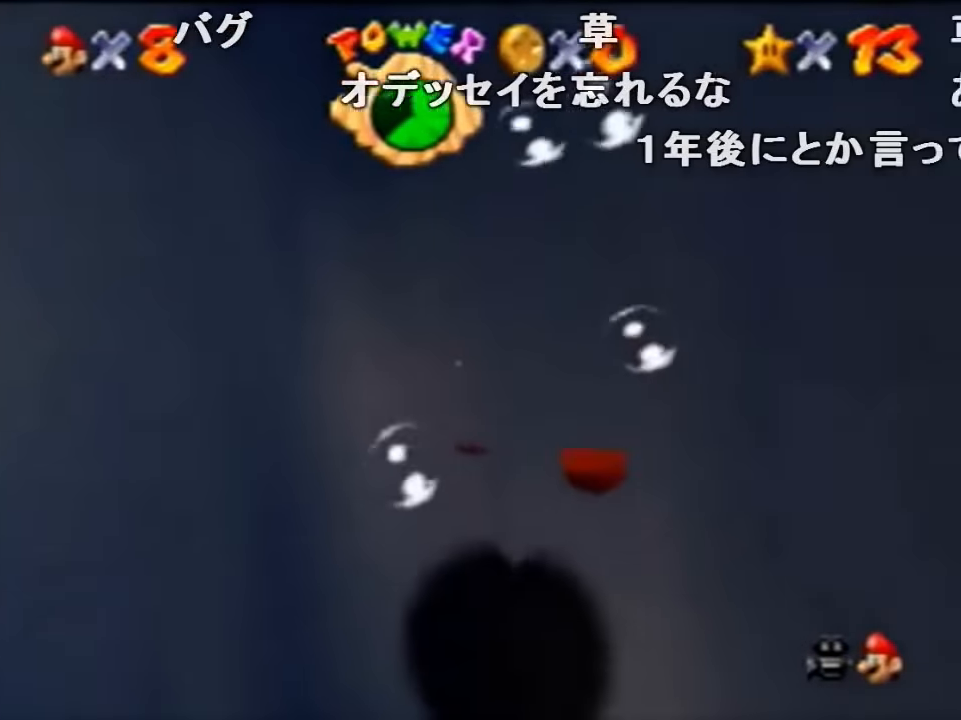
{"buttons": [], "left_stick": "up", "events": []}
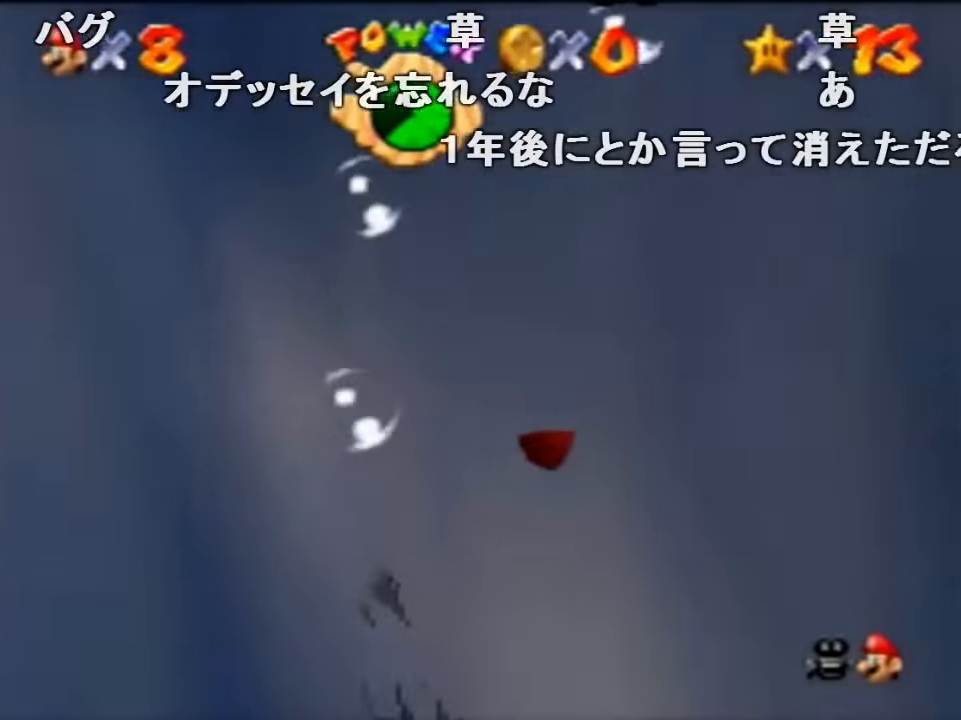
{"buttons": [], "left_stick": "up", "events": []}
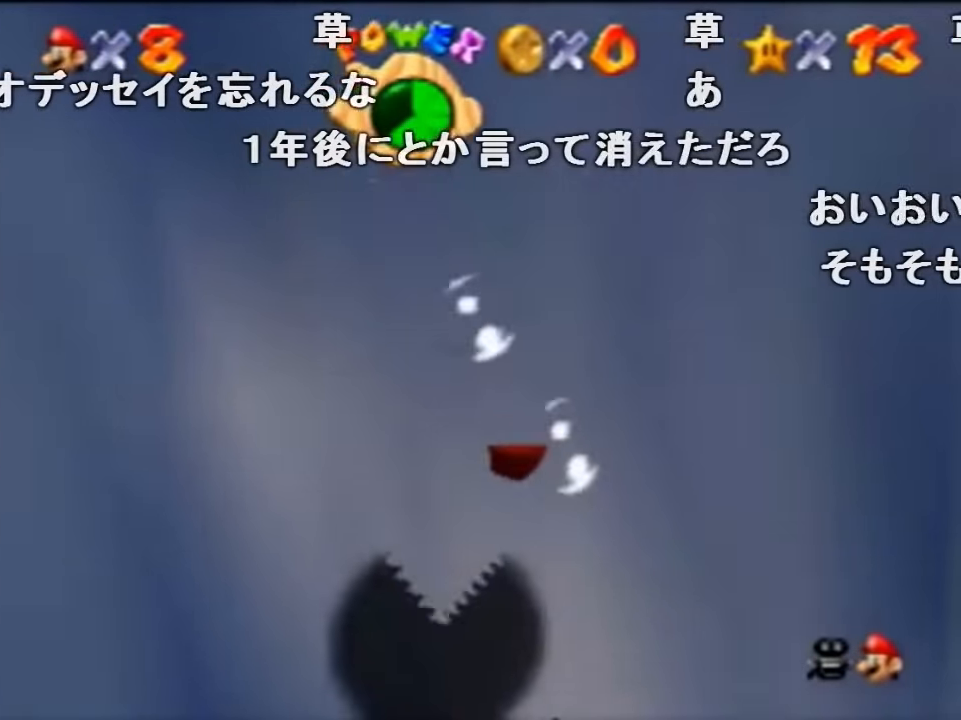
{"buttons": [], "left_stick": "up", "events": []}
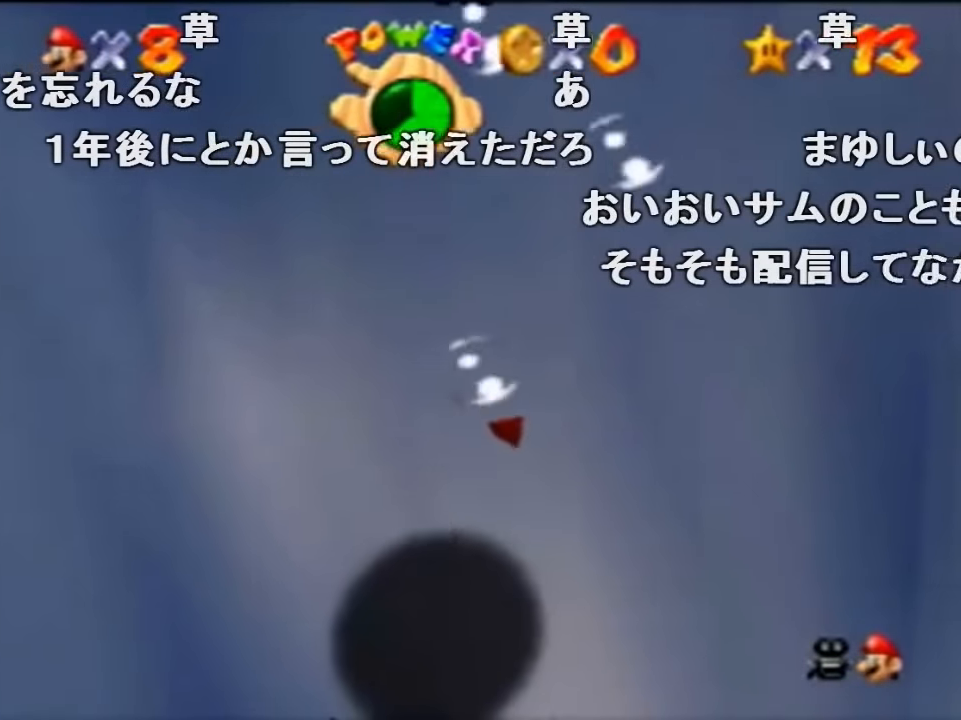
{"buttons": [], "left_stick": "up", "events": []}
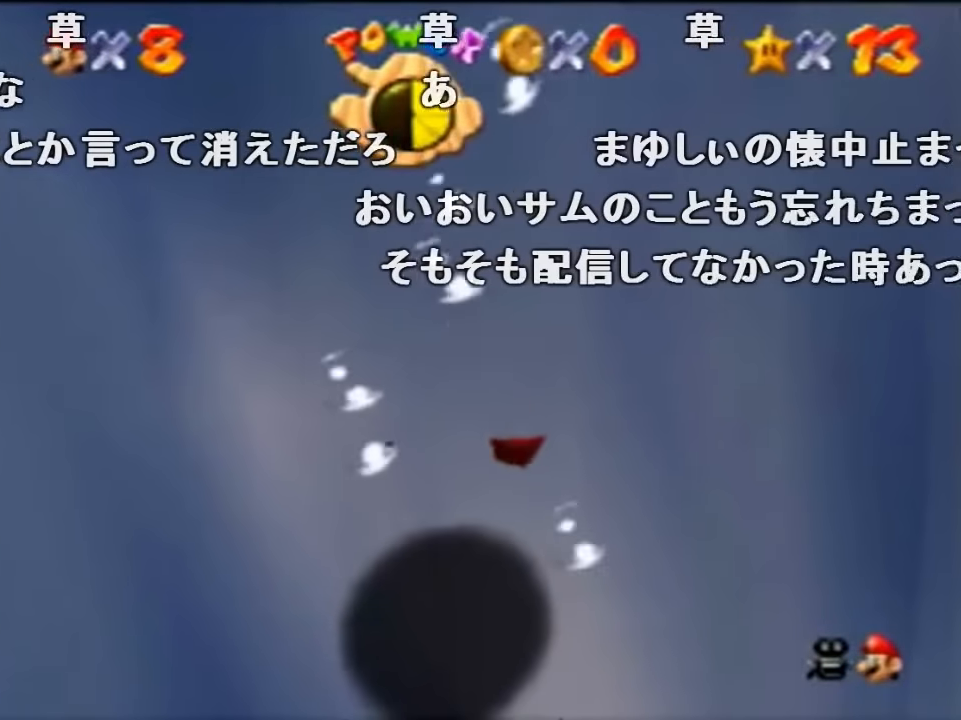
{"buttons": [], "left_stick": "up", "events": []}
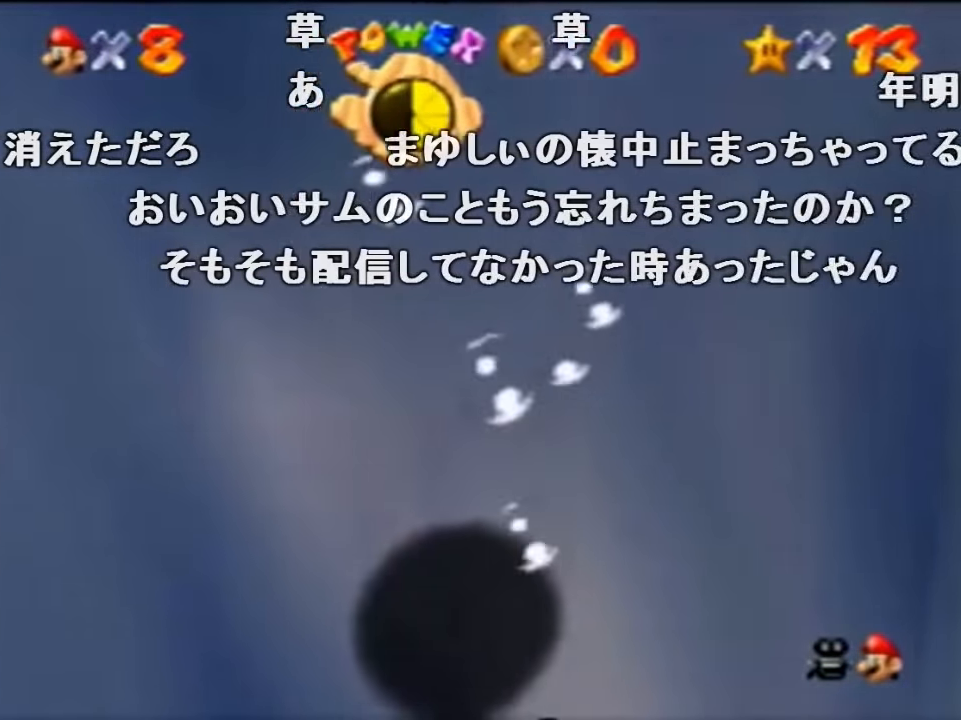
{"buttons": [], "left_stick": "up", "events": []}
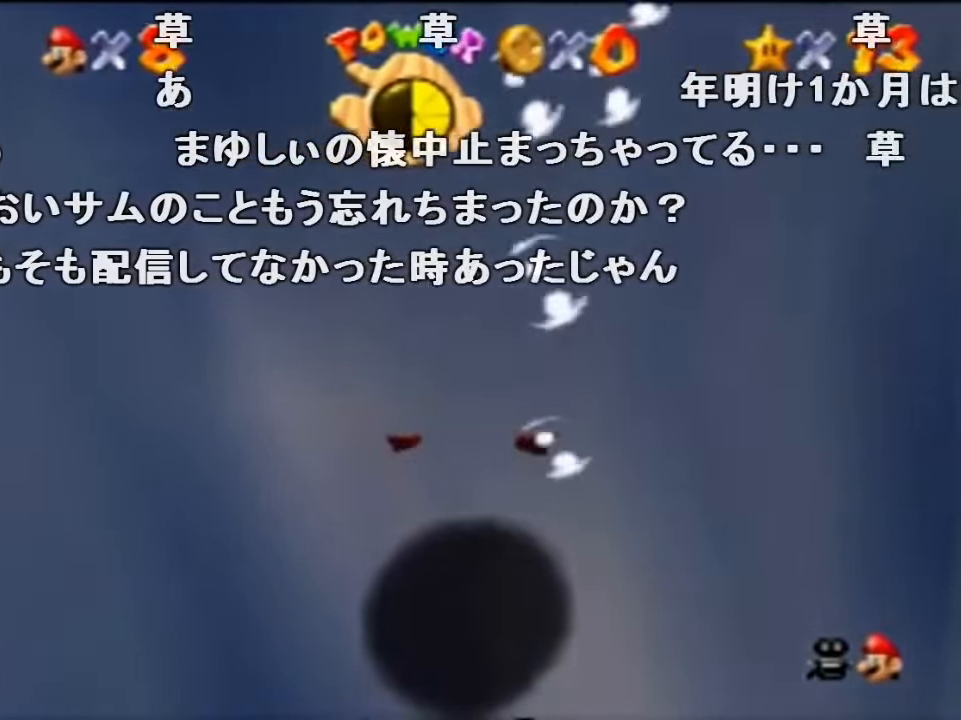
{"buttons": [], "left_stick": "up", "events": []}
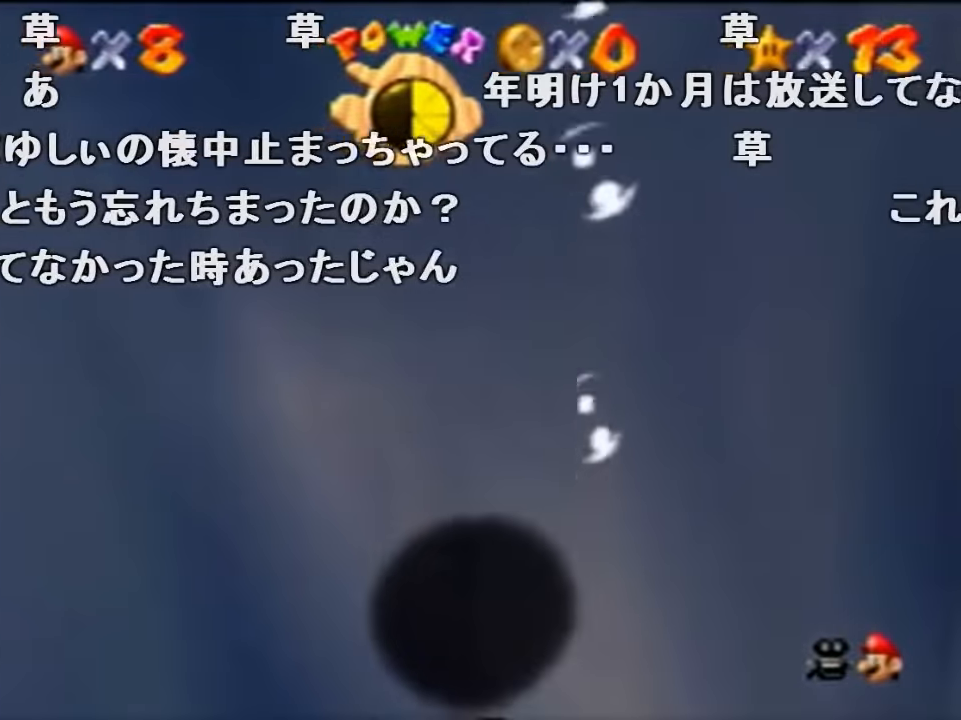
{"buttons": [], "left_stick": "up", "events": []}
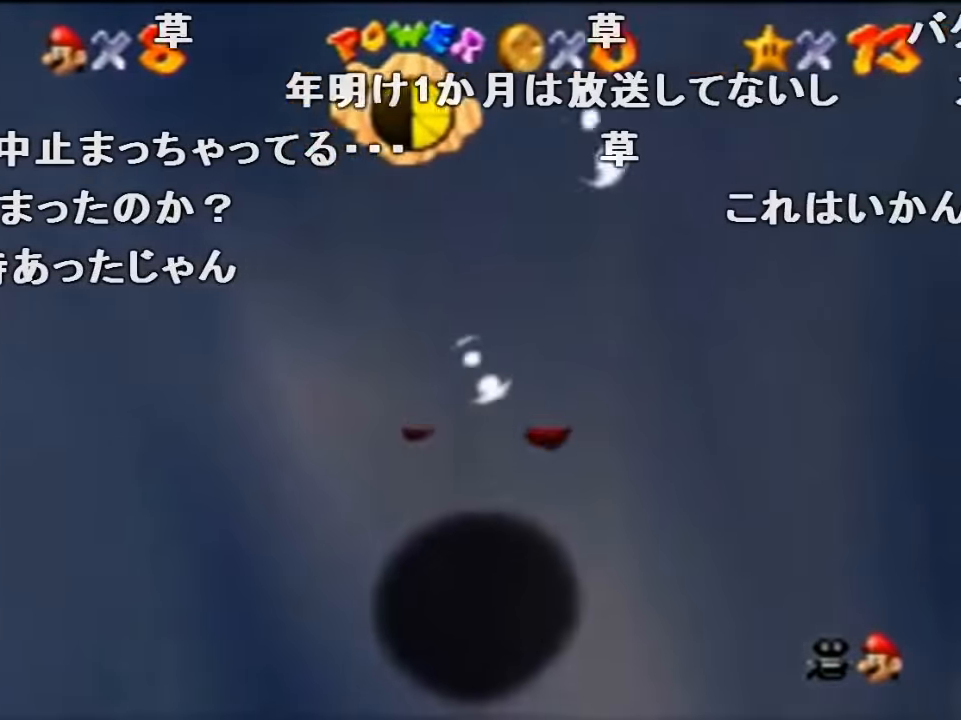
{"buttons": [], "left_stick": "up", "events": []}
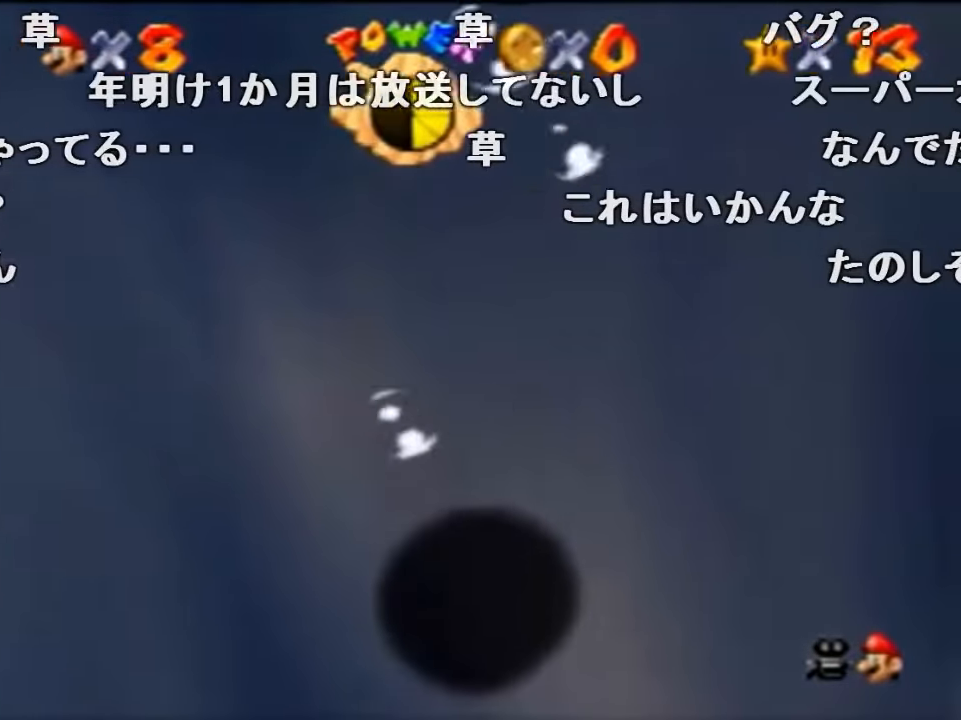
{"buttons": [], "left_stick": "up", "events": []}
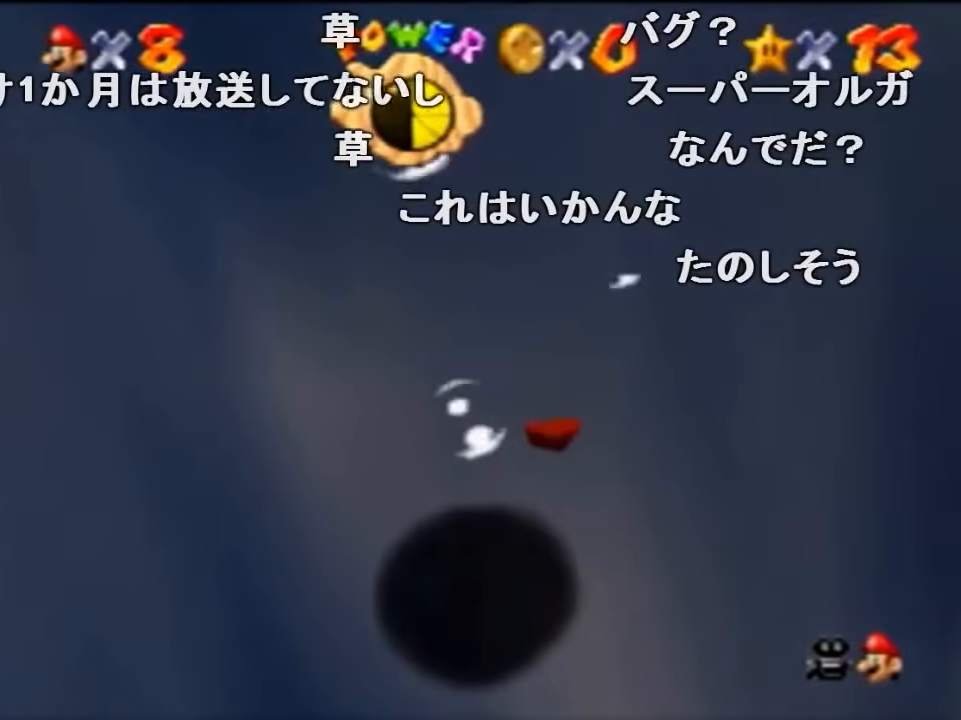
{"buttons": [], "left_stick": "up", "events": []}
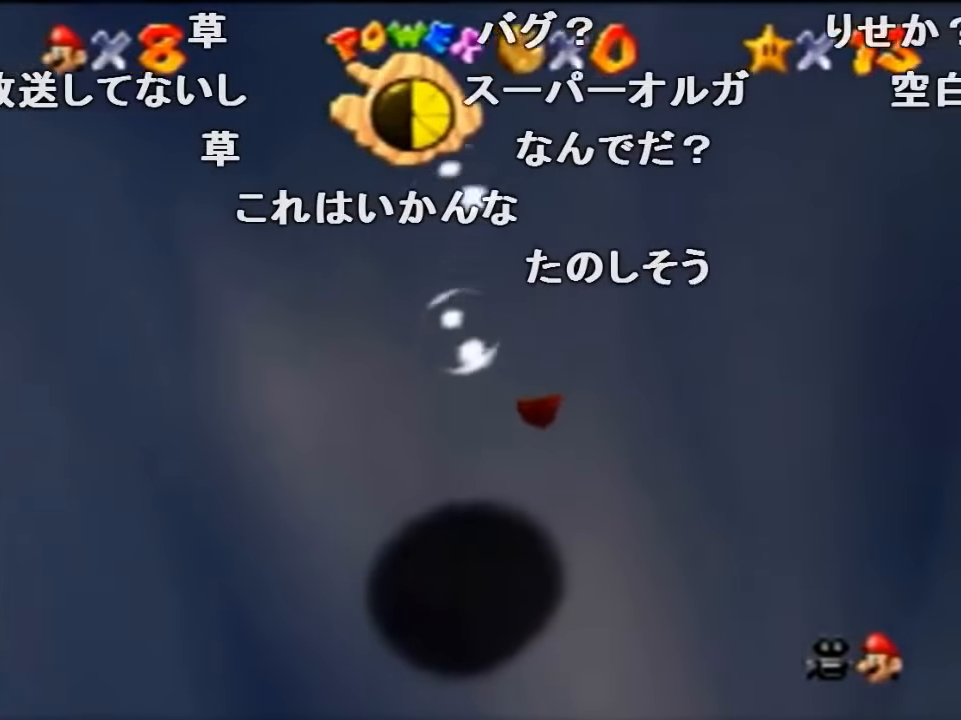
{"buttons": [], "left_stick": "up", "events": []}
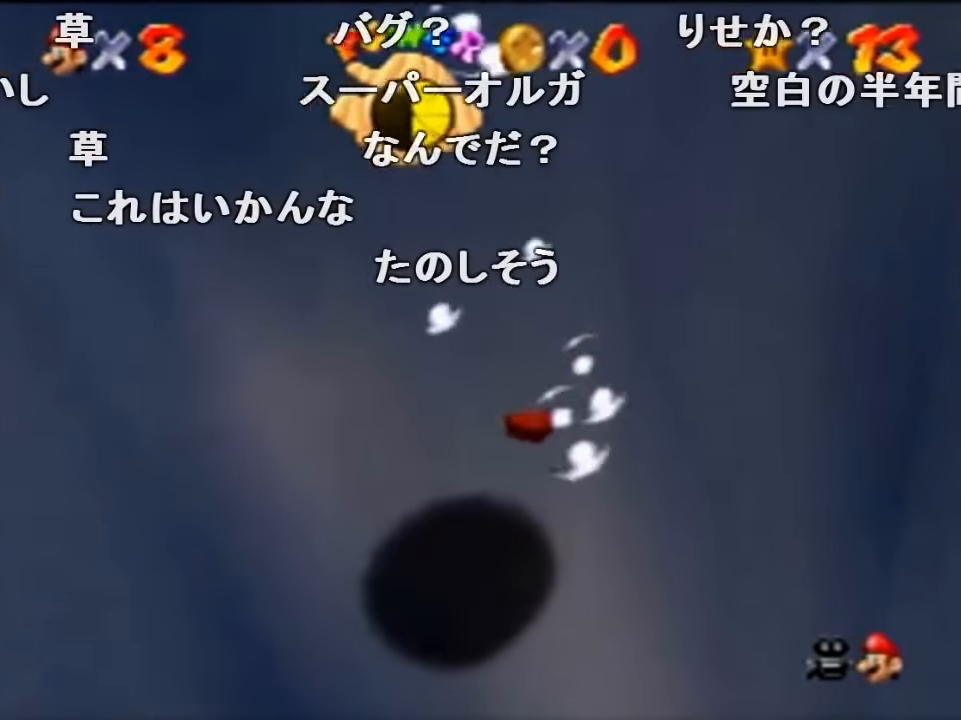
{"buttons": [], "left_stick": "up", "events": []}
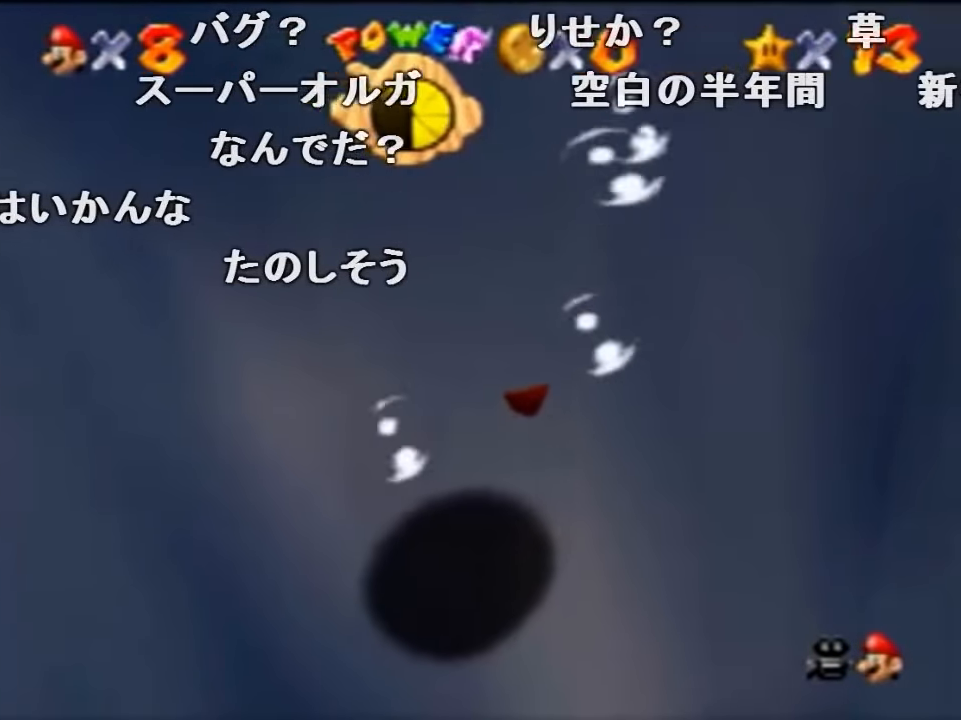
{"buttons": [], "left_stick": "up", "events": [[66, "B", "down"], [300, "B", "up"]]}
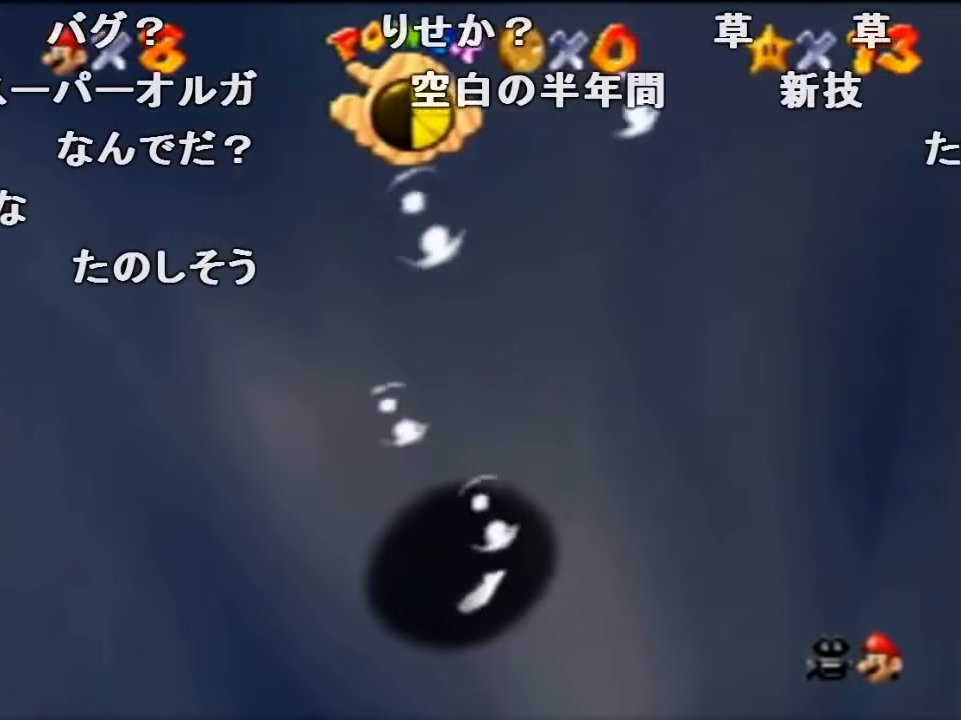
{"buttons": ["B"], "left_stick": "up", "events": [[400, "B", "down"]]}
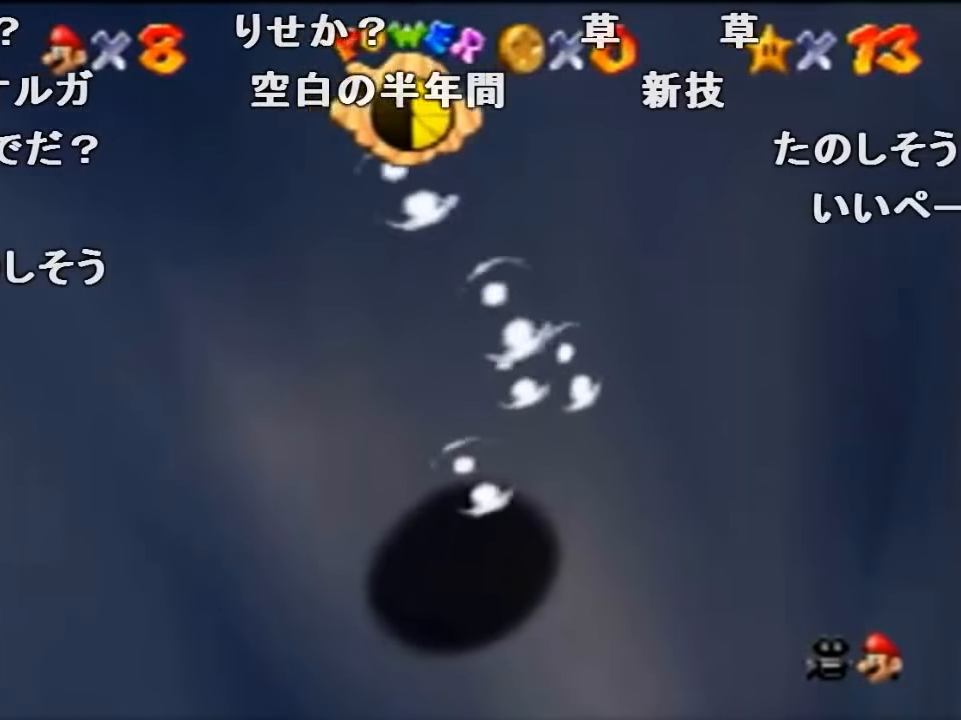
{"buttons": ["B"], "left_stick": "up", "events": [[33, "B", "up"], [100, "B", "down"], [200, "B", "up"], [300, "B", "down"], [366, "B", "up"], [466, "B", "down"]]}
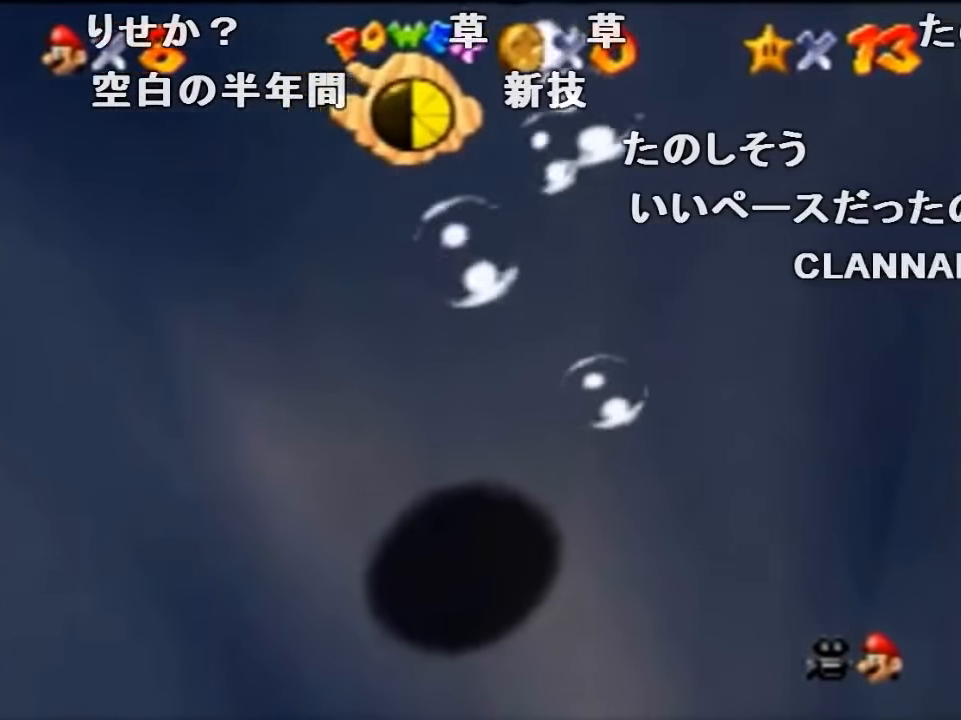
{"buttons": [], "left_stick": "up", "events": [[100, "B", "up"], [133, "B", "down"], [266, "B", "up"], [333, "B", "down"], [467, "B", "up"]]}
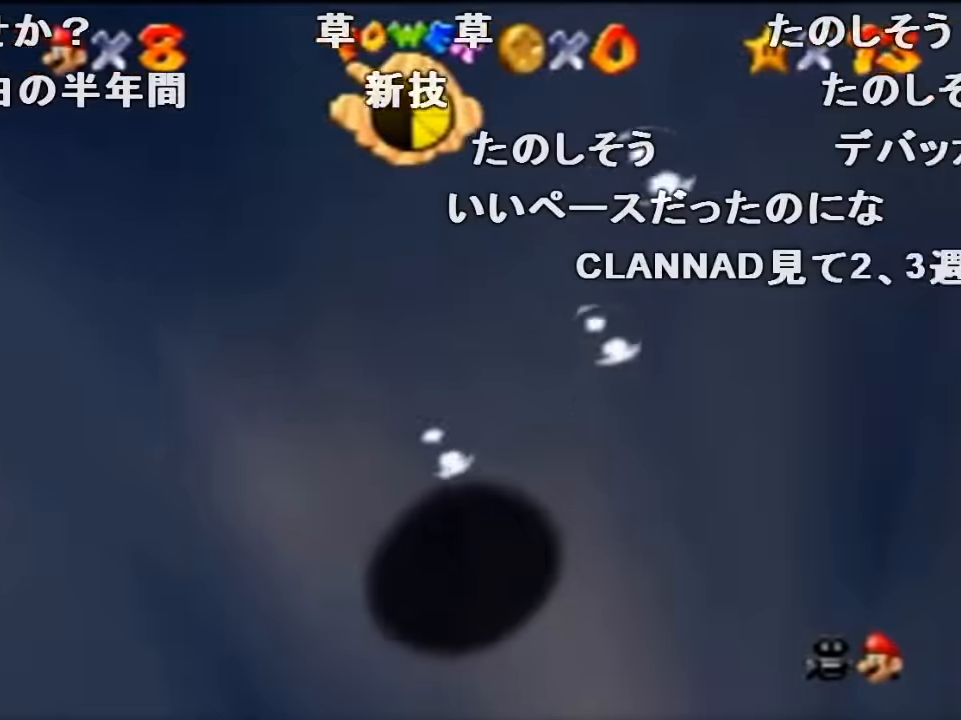
{"buttons": ["B"], "left_stick": "up", "events": [[100, "B", "down"], [167, "B", "up"], [234, "B", "down"], [334, "B", "up"], [434, "B", "down"]]}